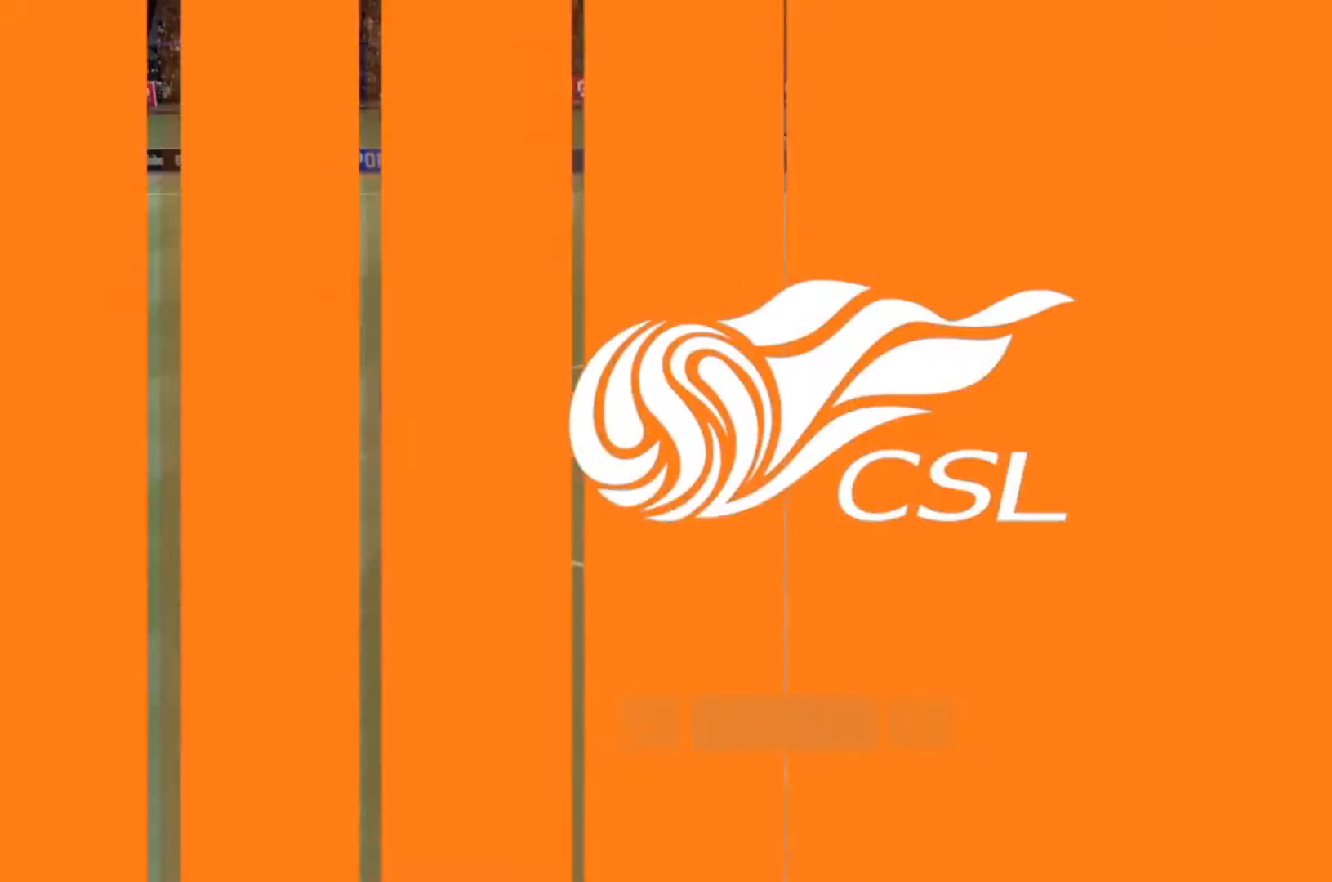
Gameplay with a controller (PlayStation layout); each line is a JSON object with the inputs held at the frame after it. "events" lists button and stick changes between this image and that frame as [ms after this image, input, new state], when the widget could be followed in between. Not read: L3 R3.
{"buttons": [], "left_stick": "center", "right_stick": "center", "events": []}
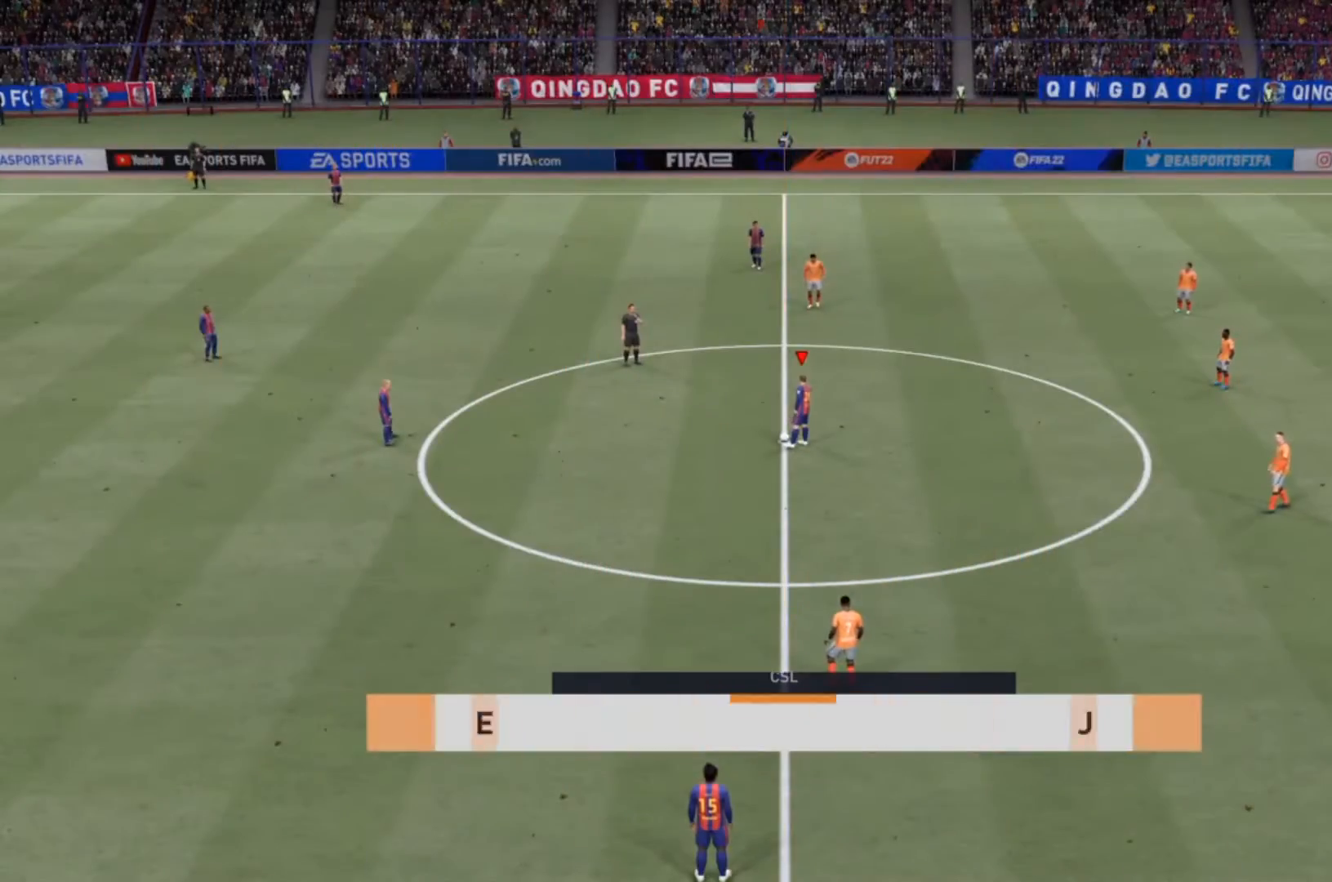
{"buttons": [], "left_stick": "left", "right_stick": "center", "events": [[200, "CROSS", "down"], [200, "left_stick", "left"], [300, "CROSS", "up"], [367, "CROSS", "down"], [467, "CROSS", "up"]]}
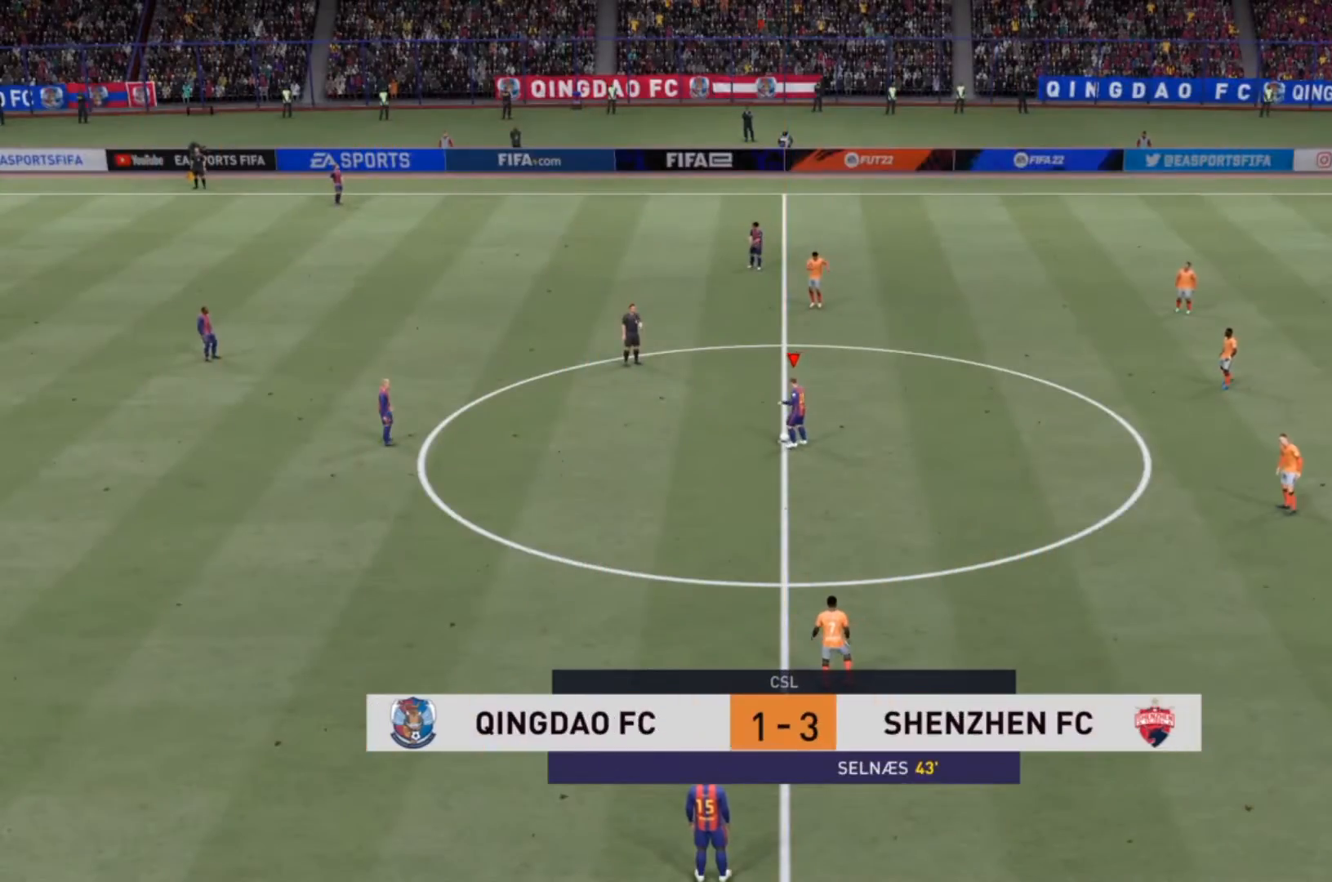
{"buttons": [], "left_stick": "center", "right_stick": "center", "events": [[100, "left_stick", "center"]]}
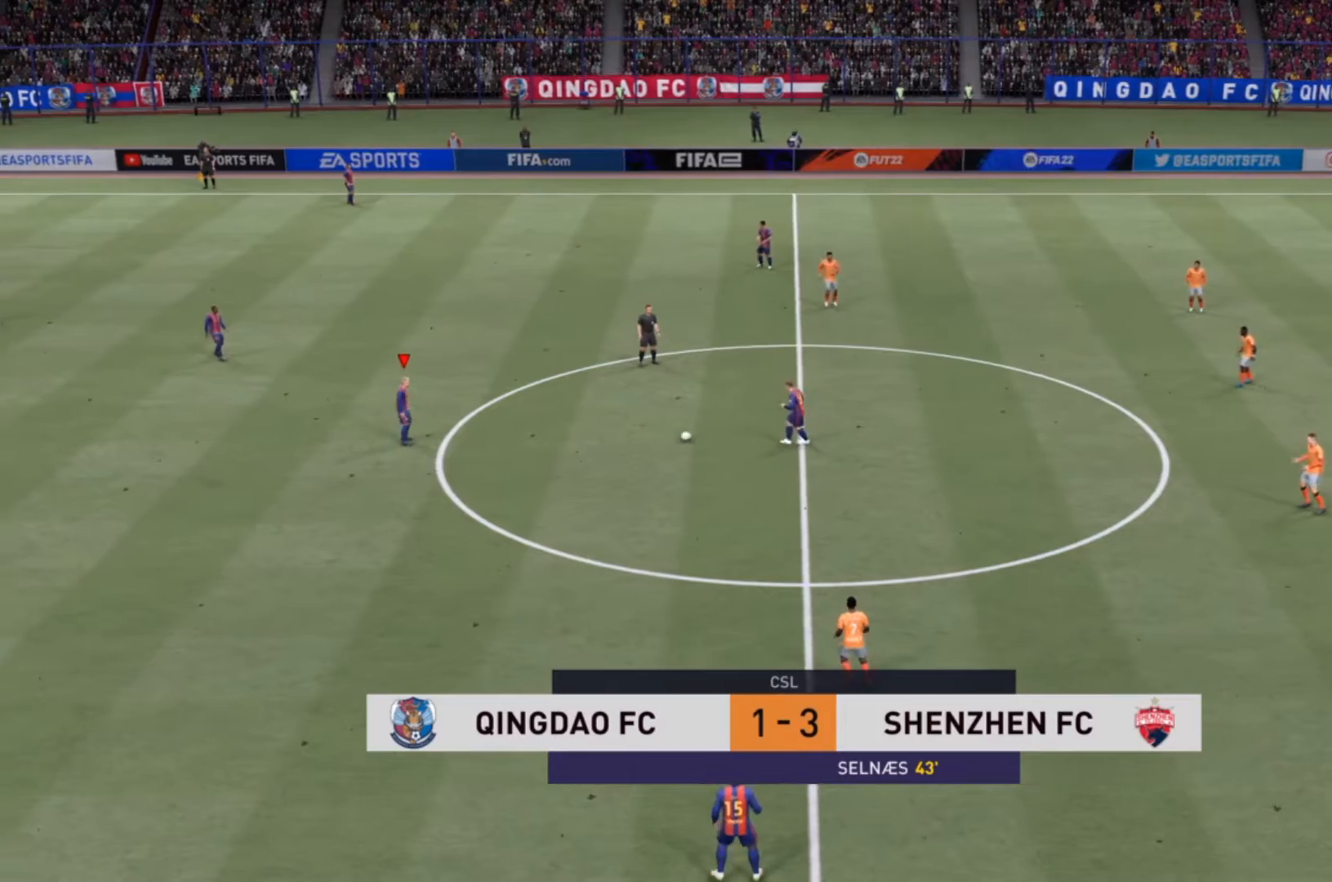
{"buttons": [], "left_stick": "center", "right_stick": "center", "events": [[133, "L2", "down"], [133, "left_stick", "up-left"], [167, "CROSS", "down"], [267, "CROSS", "up"], [300, "L2", "up"], [500, "left_stick", "center"]]}
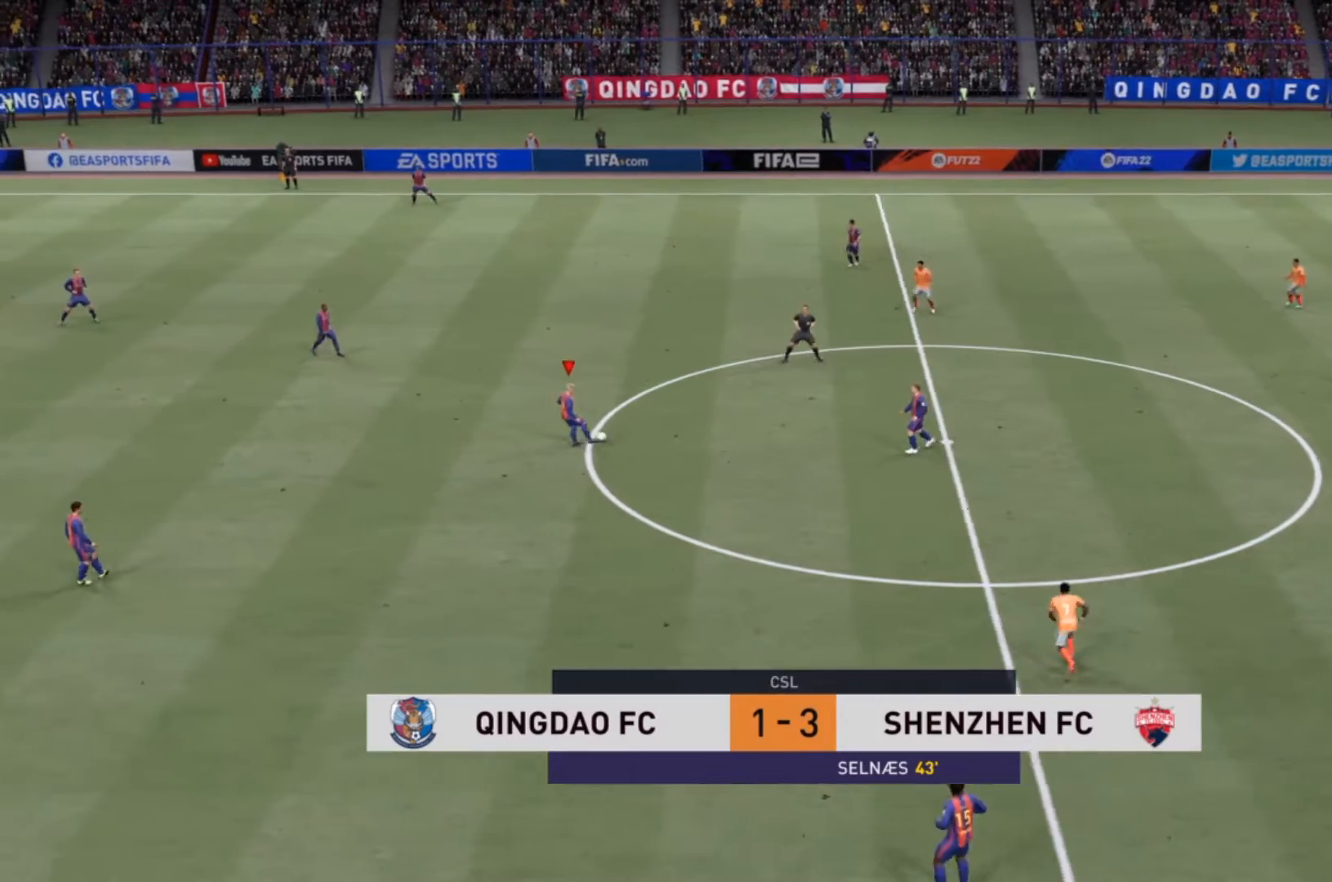
{"buttons": [], "left_stick": "center", "right_stick": "center", "events": []}
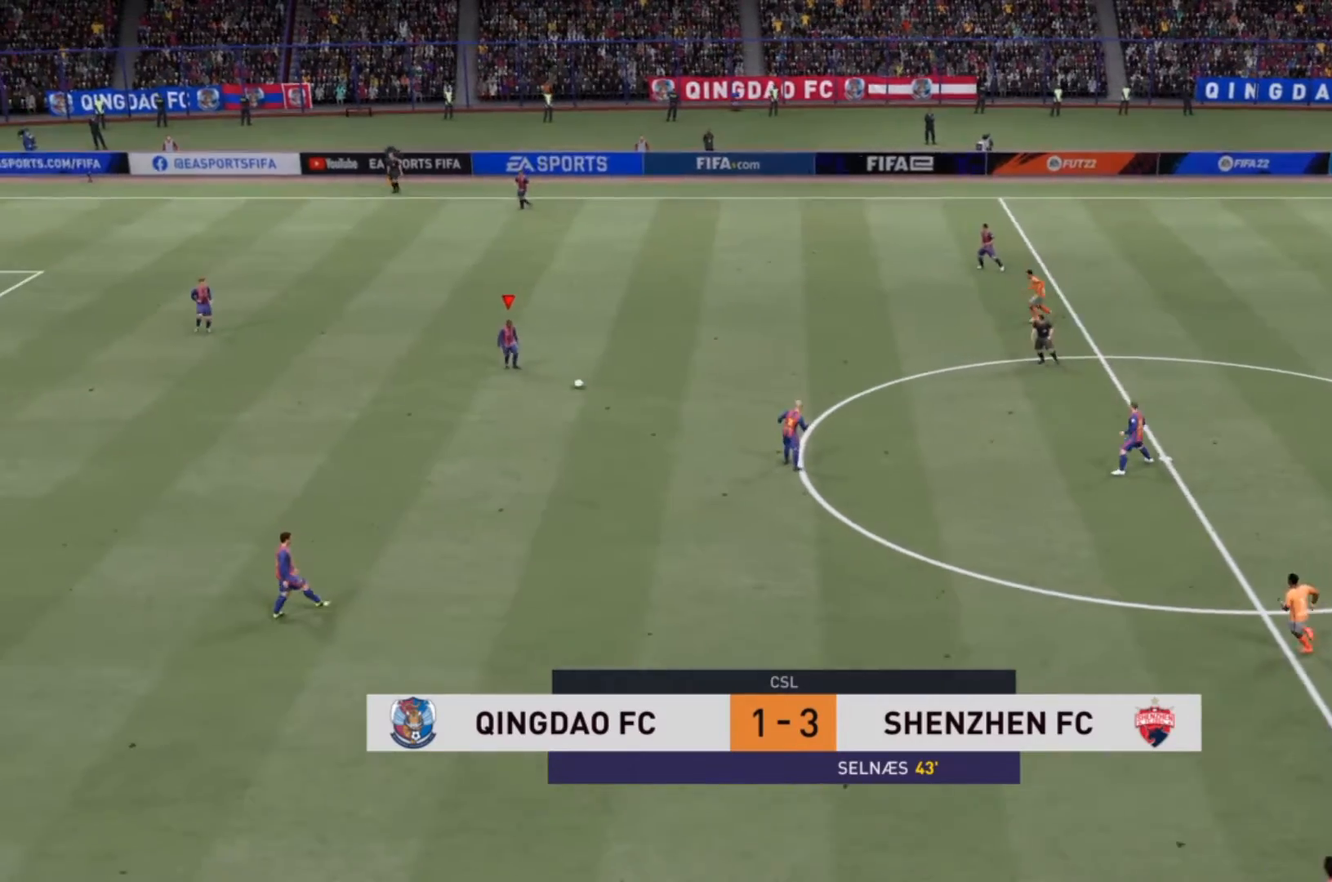
{"buttons": [], "left_stick": "up", "right_stick": "center", "events": [[33, "left_stick", "up"], [67, "CROSS", "down"], [67, "L2", "down"], [267, "CROSS", "up"], [267, "L2", "up"]]}
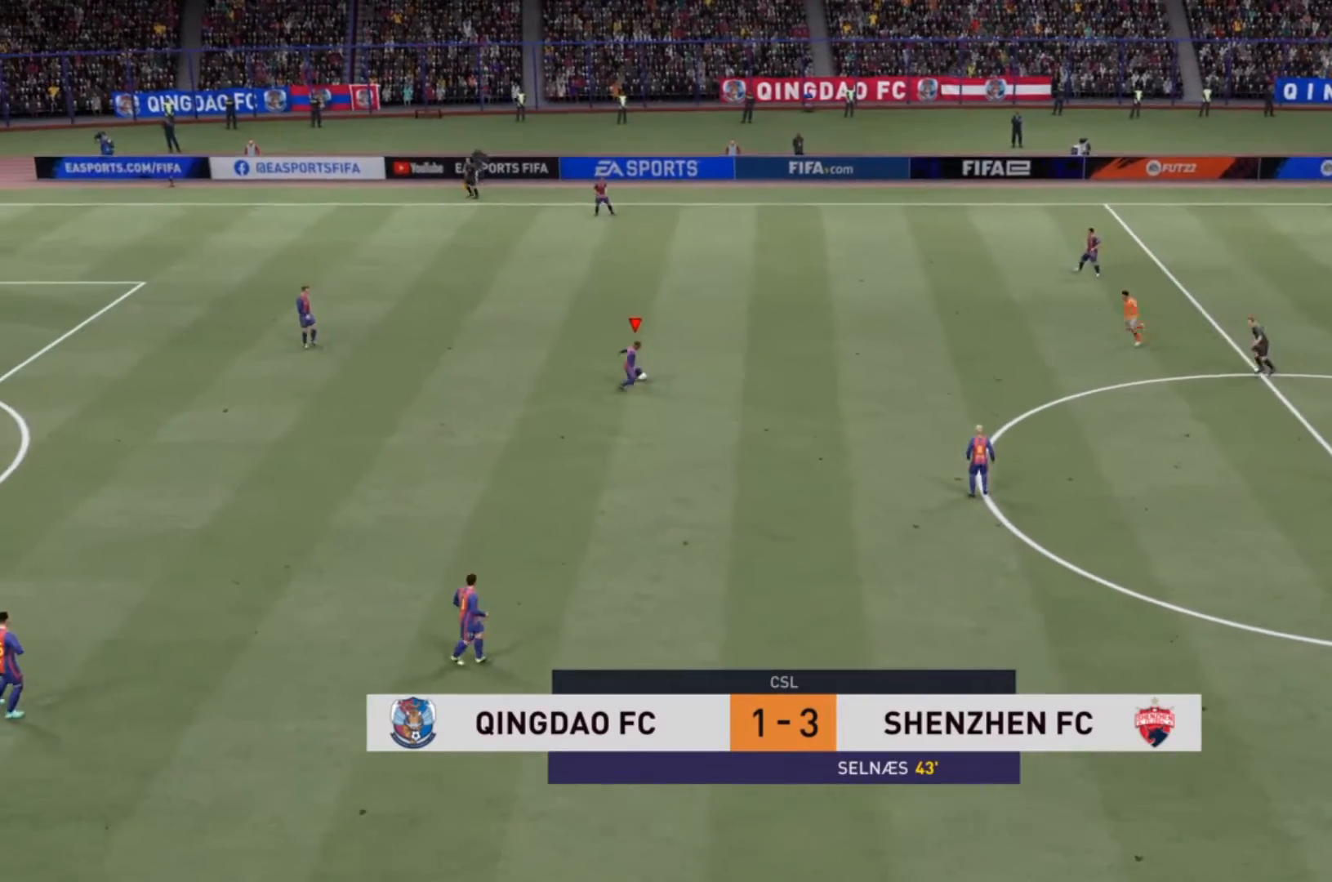
{"buttons": [], "left_stick": "center", "right_stick": "center", "events": [[233, "CIRCLE", "down"], [300, "CIRCLE", "up"], [333, "left_stick", "center"]]}
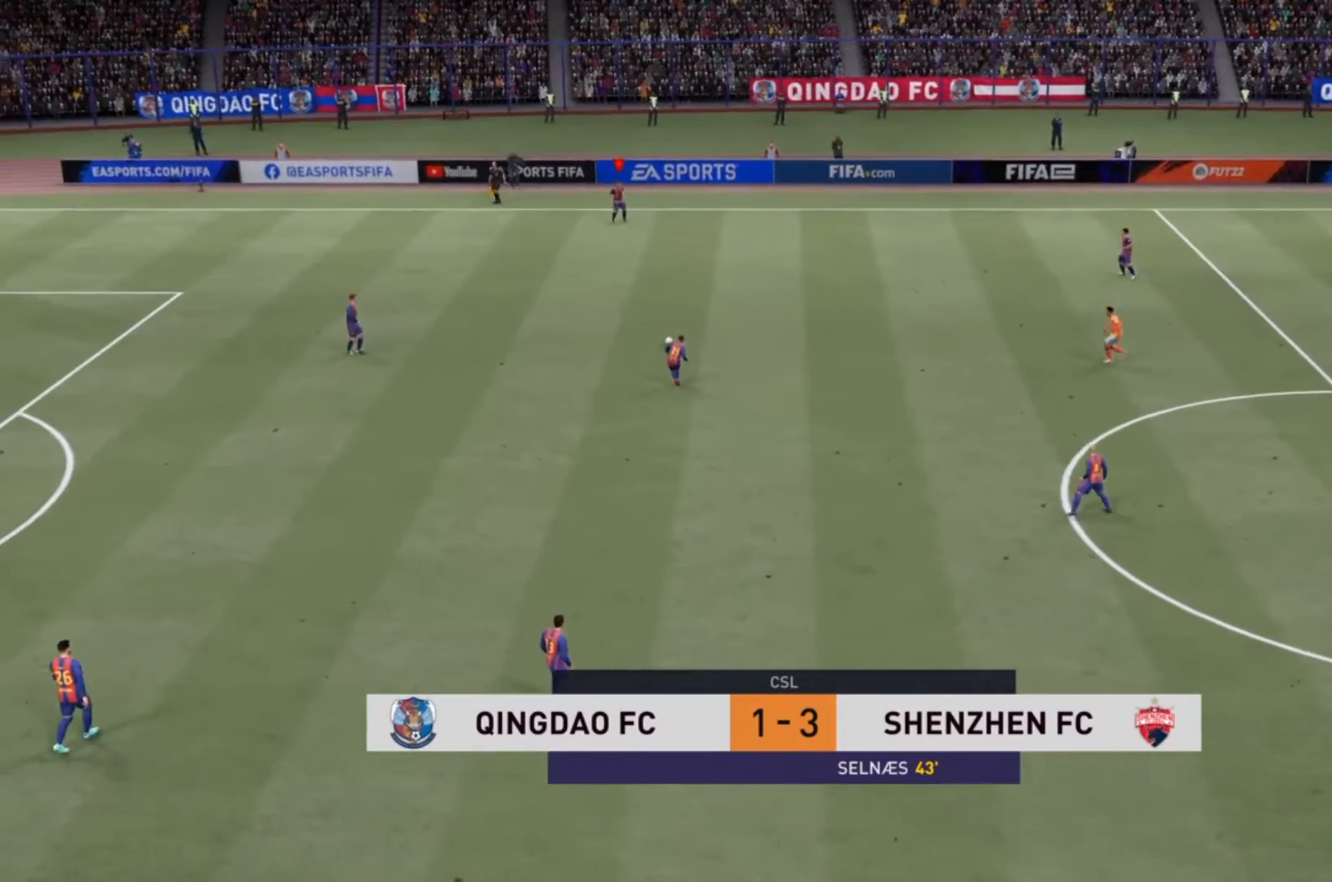
{"buttons": [], "left_stick": "center", "right_stick": "center", "events": []}
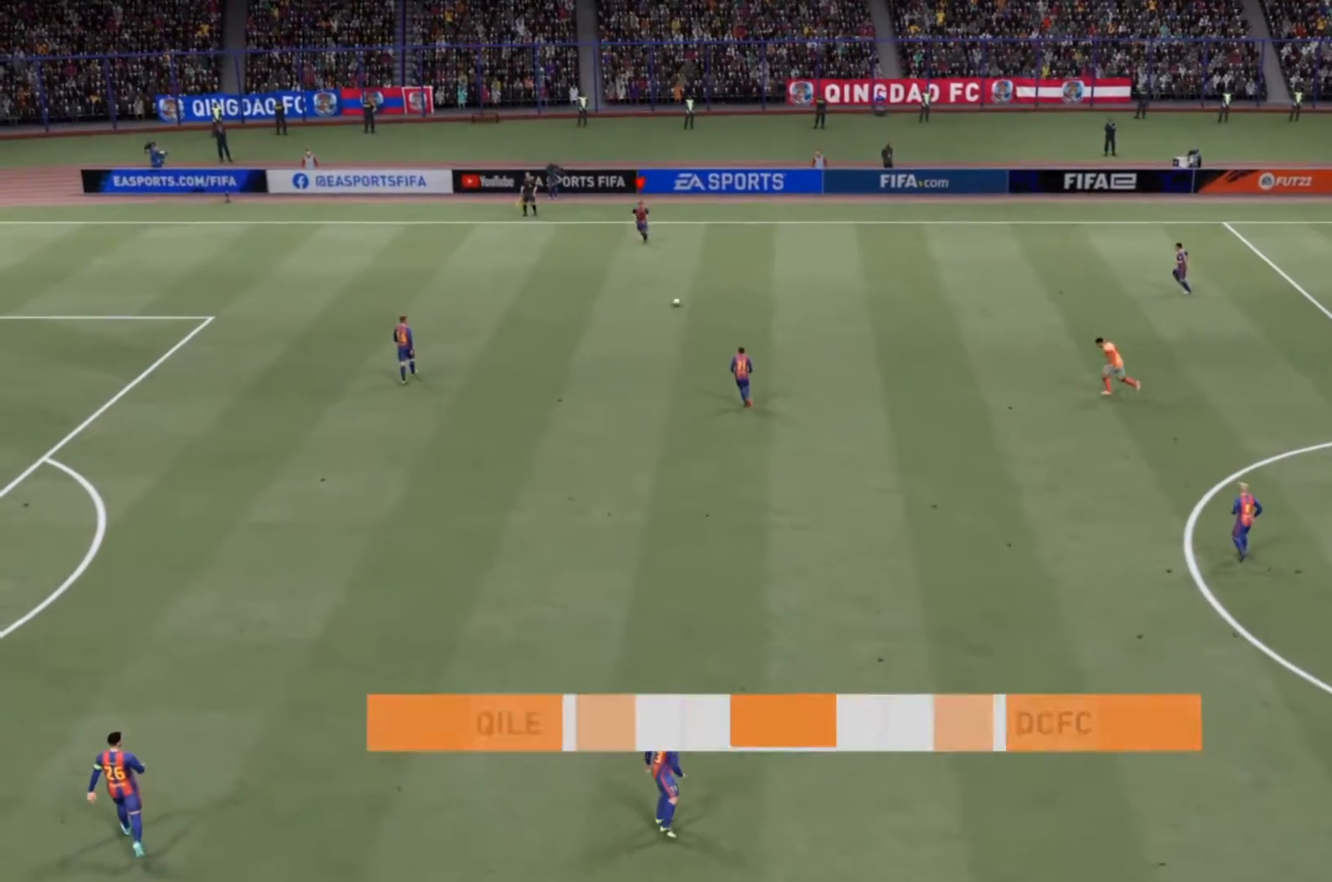
{"buttons": [], "left_stick": "right", "right_stick": "down", "events": [[200, "left_stick", "right"], [467, "right_stick", "down"]]}
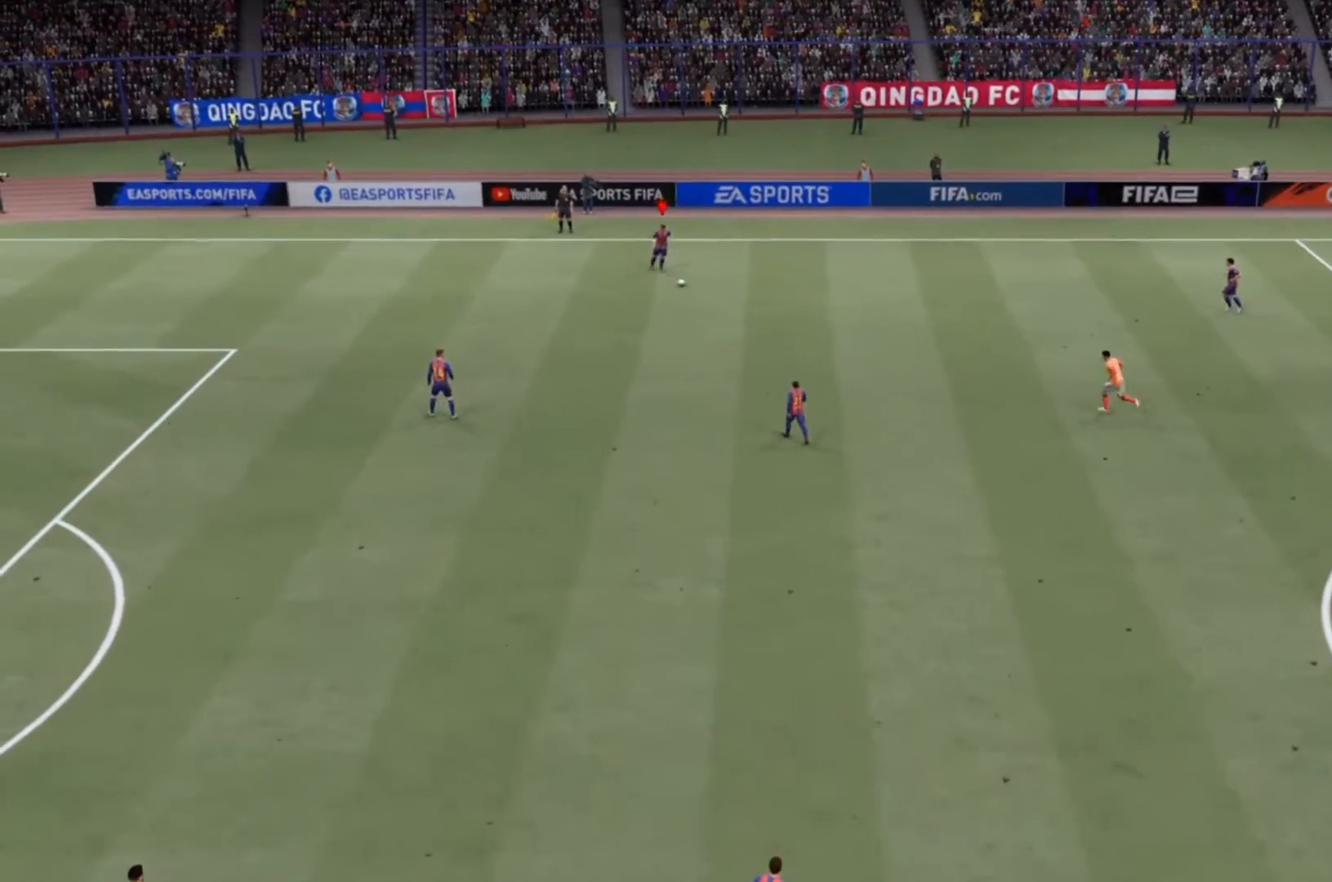
{"buttons": ["R2"], "left_stick": "right", "right_stick": "center", "events": [[33, "right_stick", "center"], [333, "R2", "down"]]}
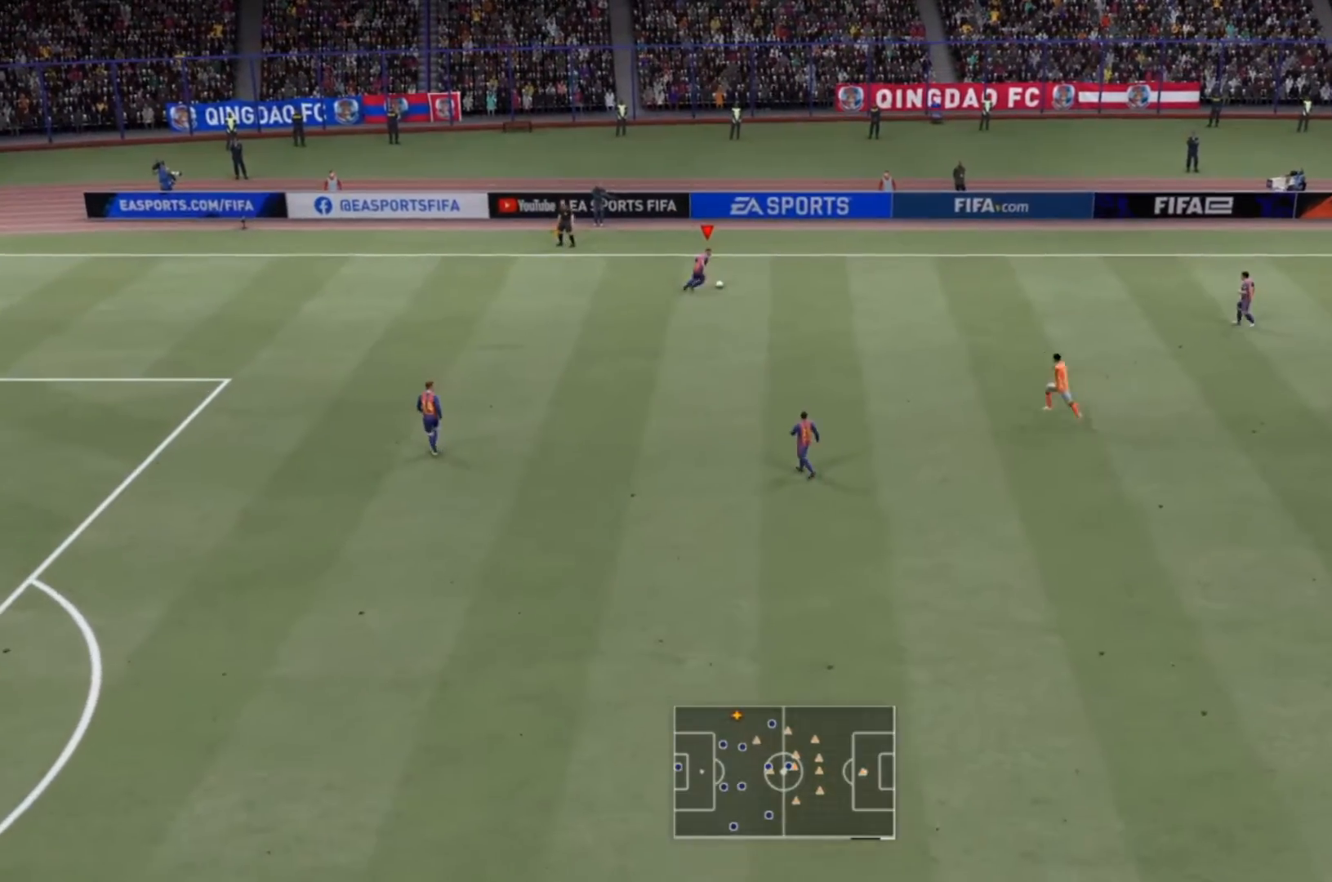
{"buttons": [], "left_stick": "down", "right_stick": "center", "events": [[100, "left_stick", "down-right"], [167, "R2", "up"], [333, "CROSS", "down"], [433, "left_stick", "down"], [500, "CROSS", "up"]]}
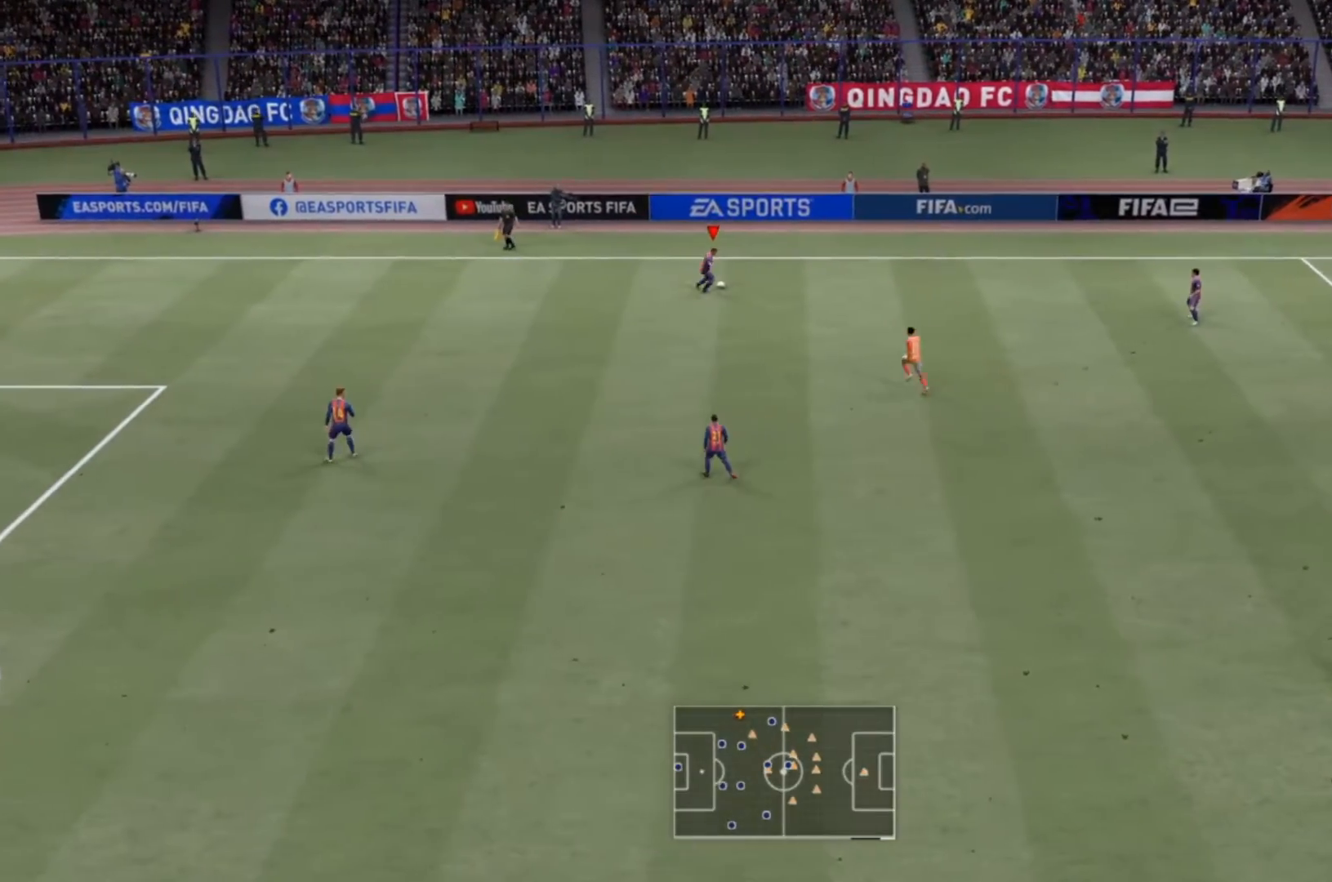
{"buttons": [], "left_stick": "center", "right_stick": "center", "events": [[400, "left_stick", "center"]]}
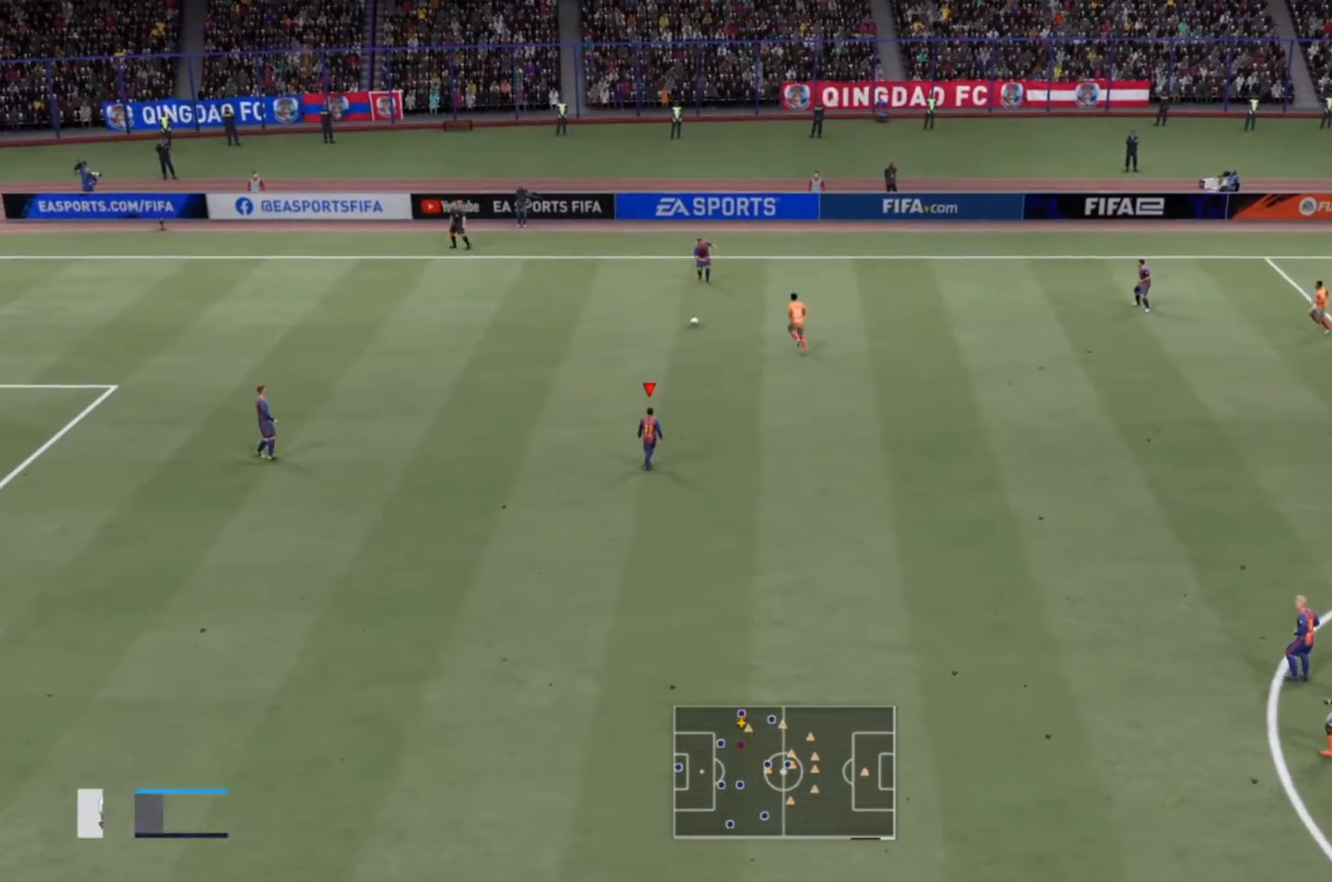
{"buttons": [], "left_stick": "center", "right_stick": "center", "events": []}
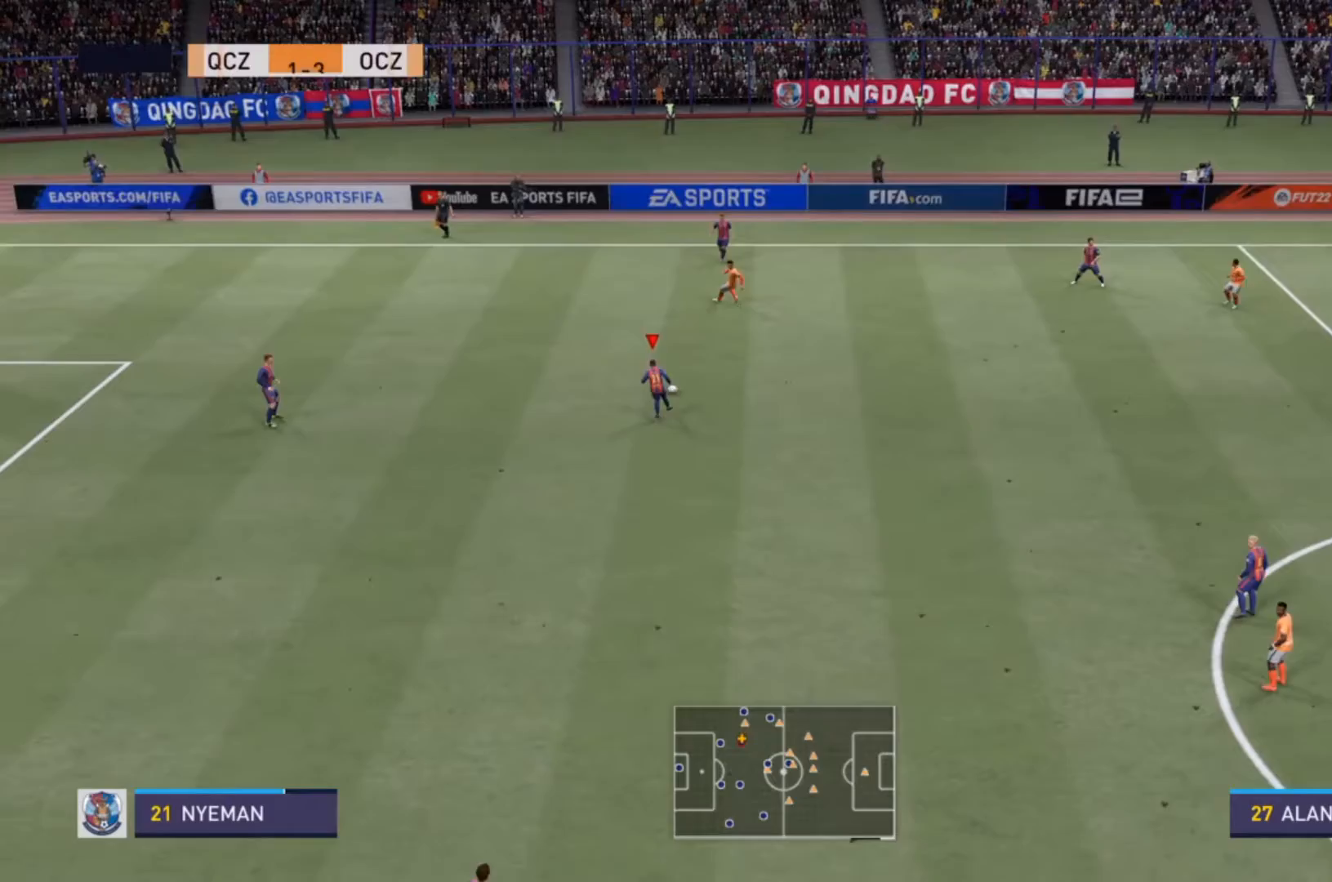
{"buttons": [], "left_stick": "down-right", "right_stick": "center", "events": [[67, "left_stick", "down-right"]]}
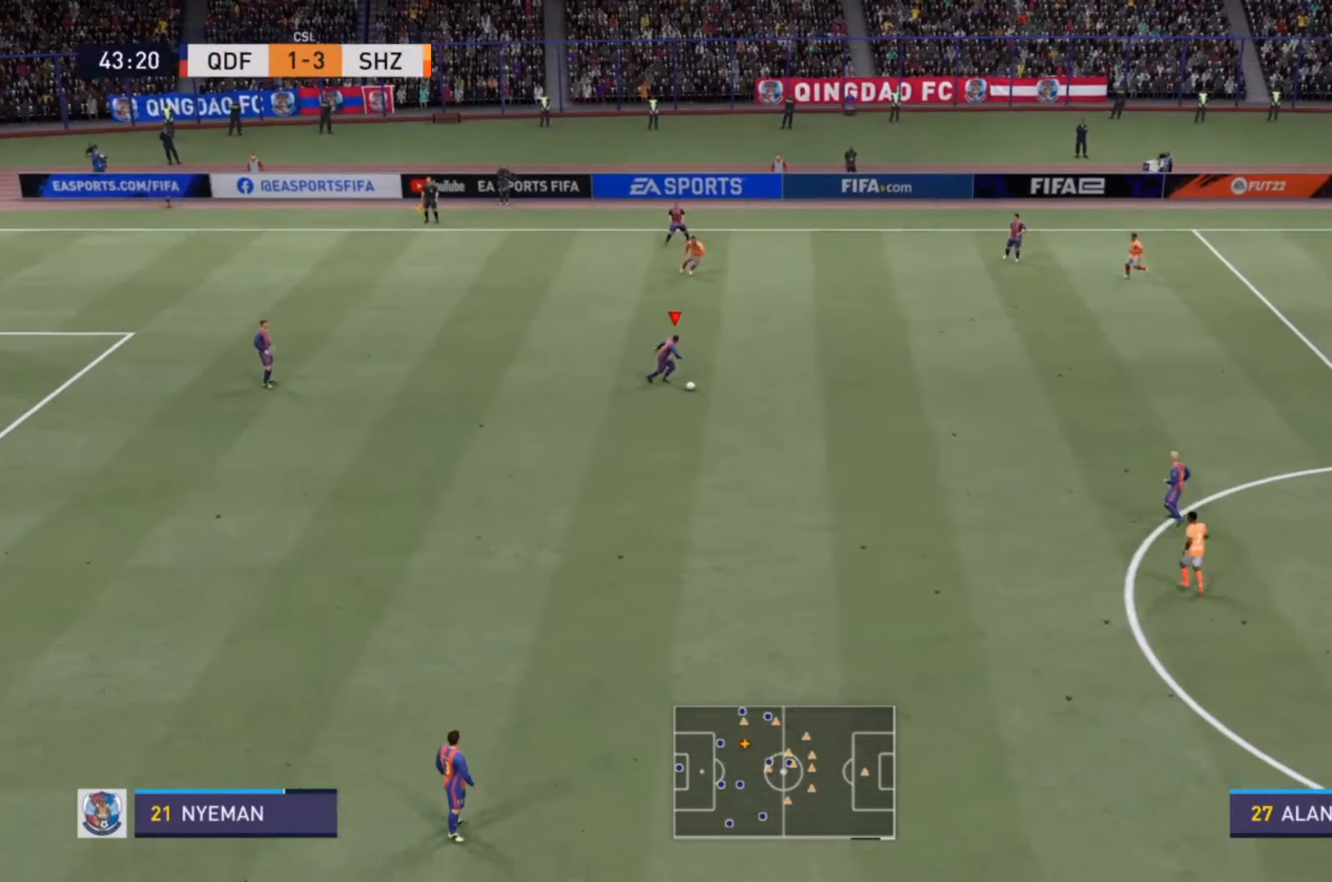
{"buttons": ["R2"], "left_stick": "right", "right_stick": "center", "events": [[167, "R2", "down"], [300, "left_stick", "right"]]}
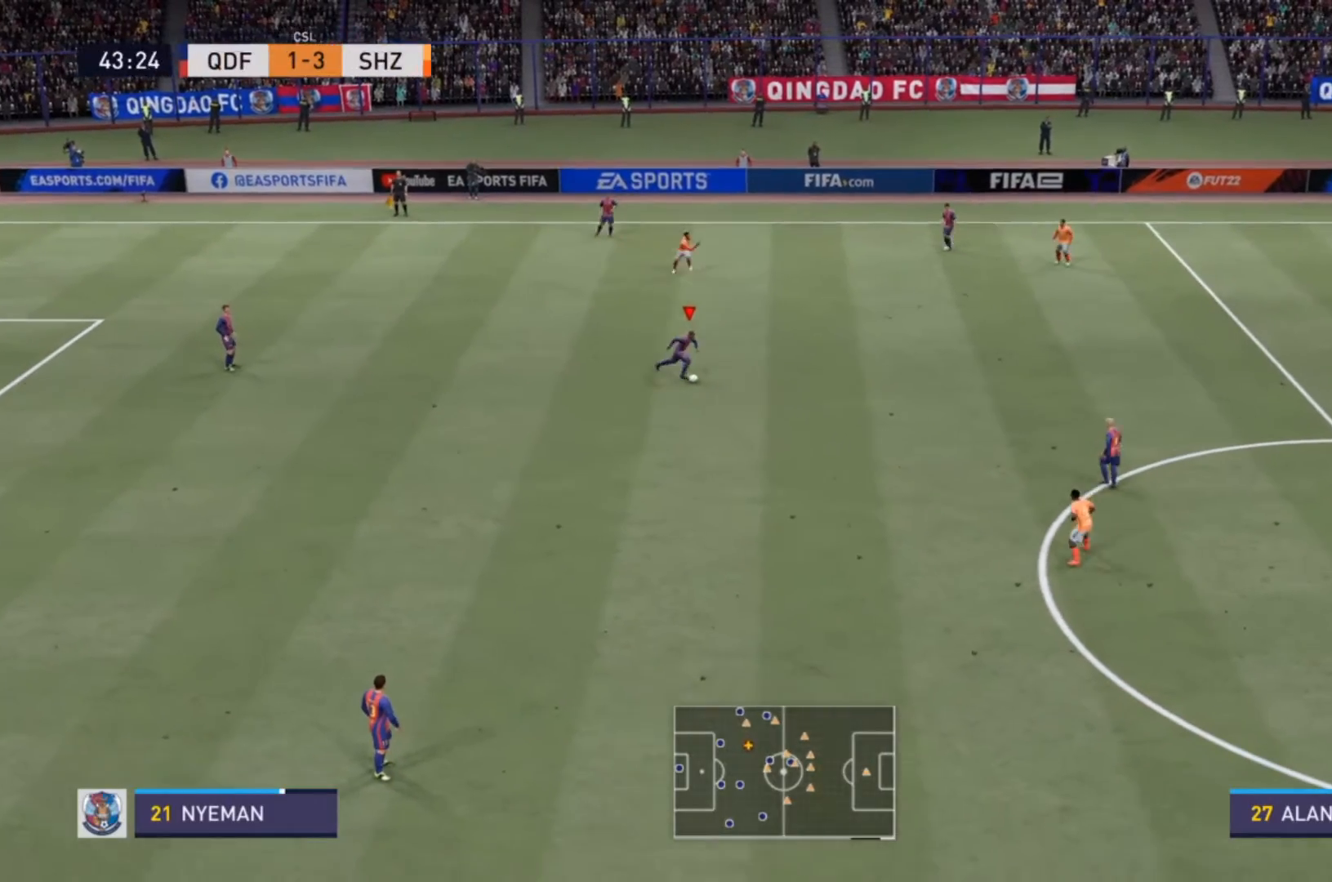
{"buttons": ["R2"], "left_stick": "right", "right_stick": "center", "events": []}
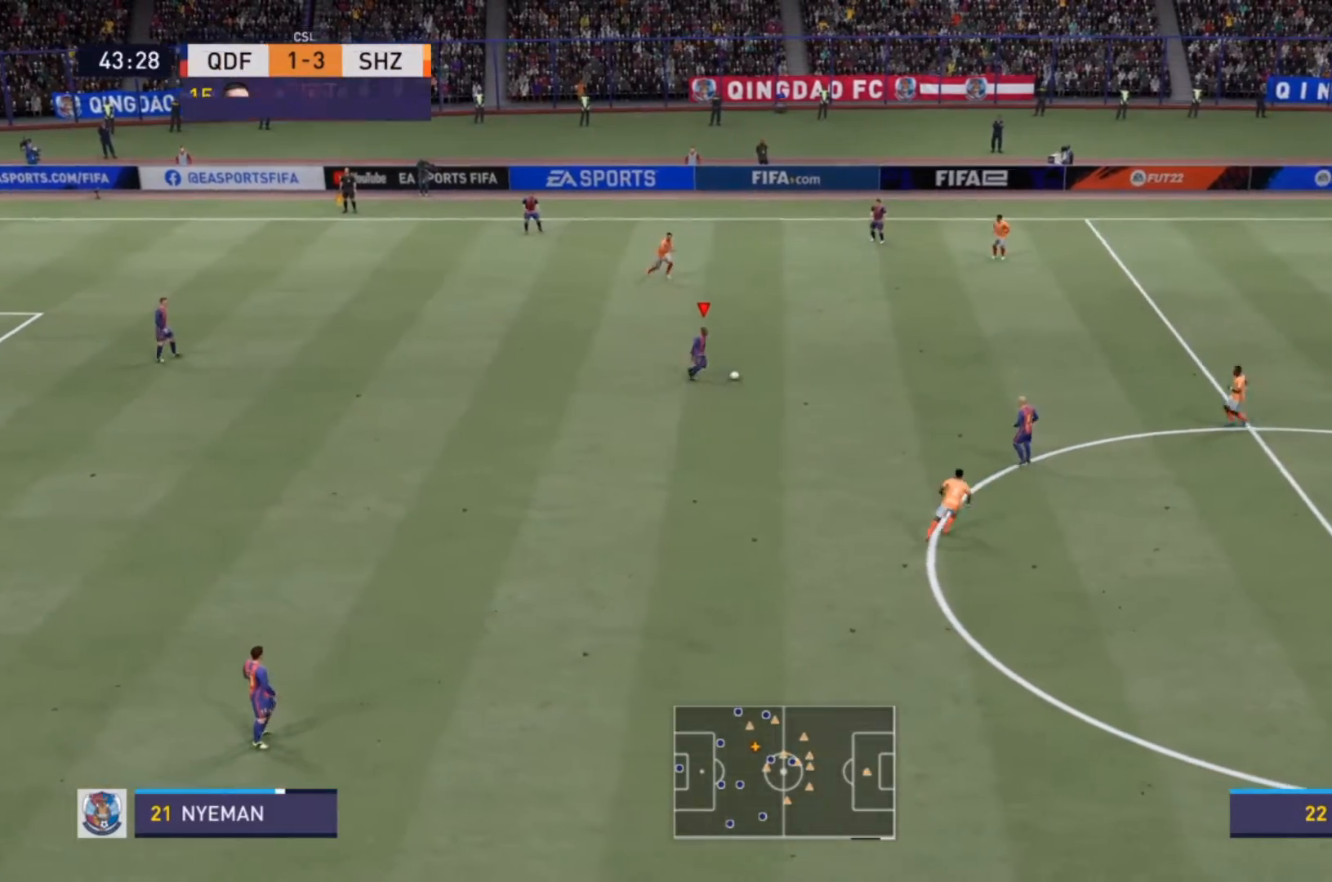
{"buttons": ["R2"], "left_stick": "right", "right_stick": "center", "events": []}
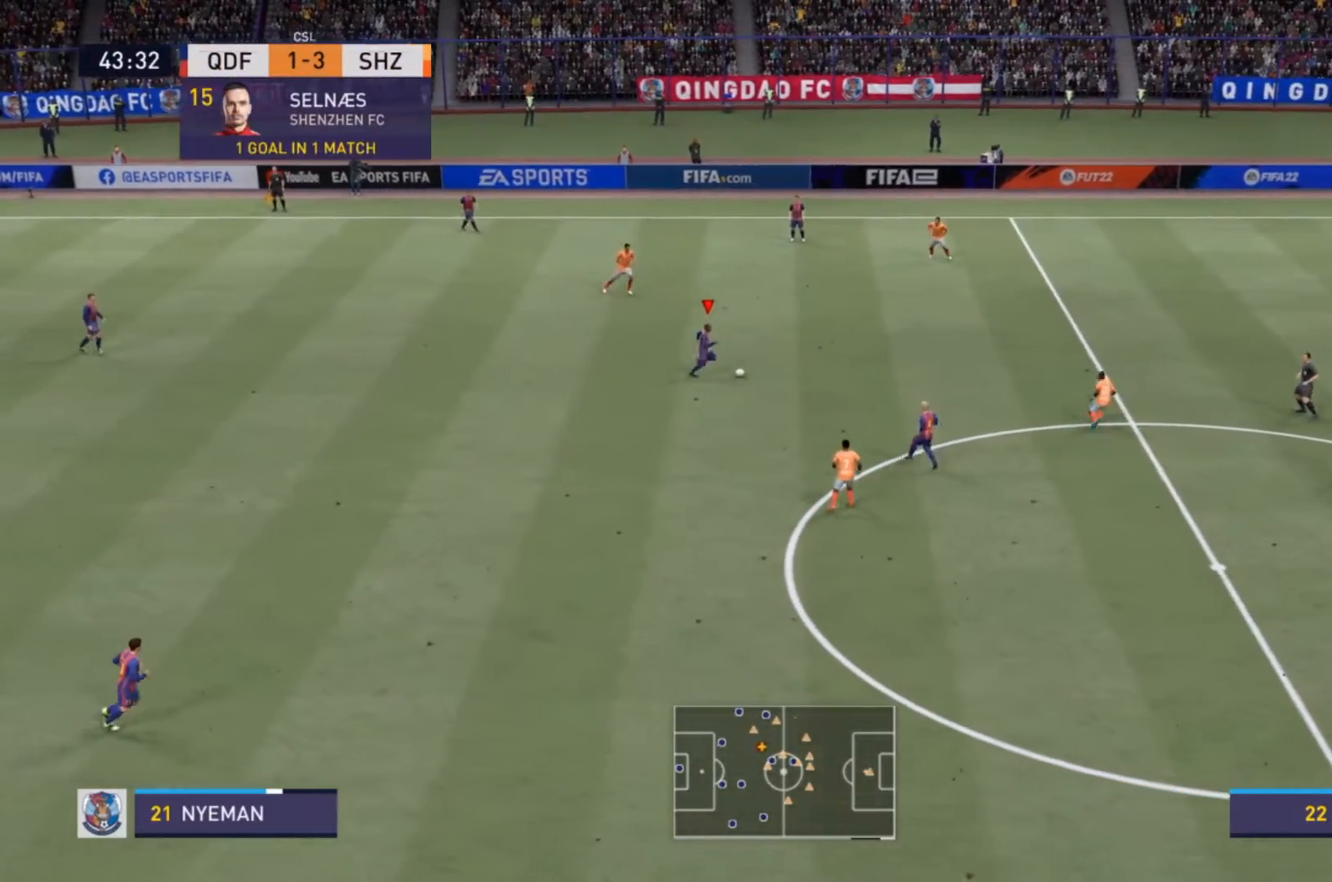
{"buttons": ["R2"], "left_stick": "right", "right_stick": "center", "events": [[233, "R2", "up"], [300, "R2", "down"]]}
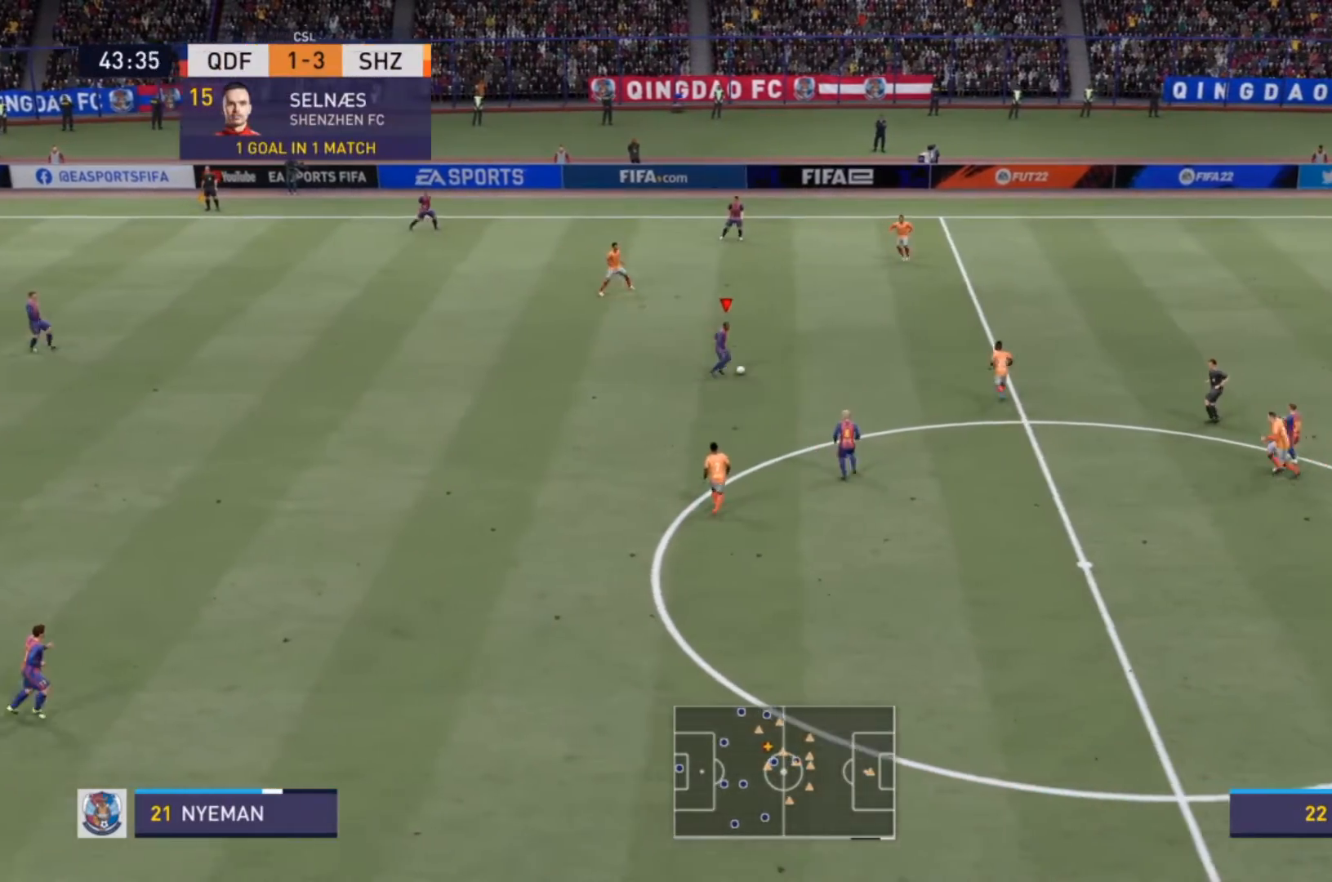
{"buttons": [], "left_stick": "center", "right_stick": "center", "events": [[433, "R2", "up"], [500, "left_stick", "center"]]}
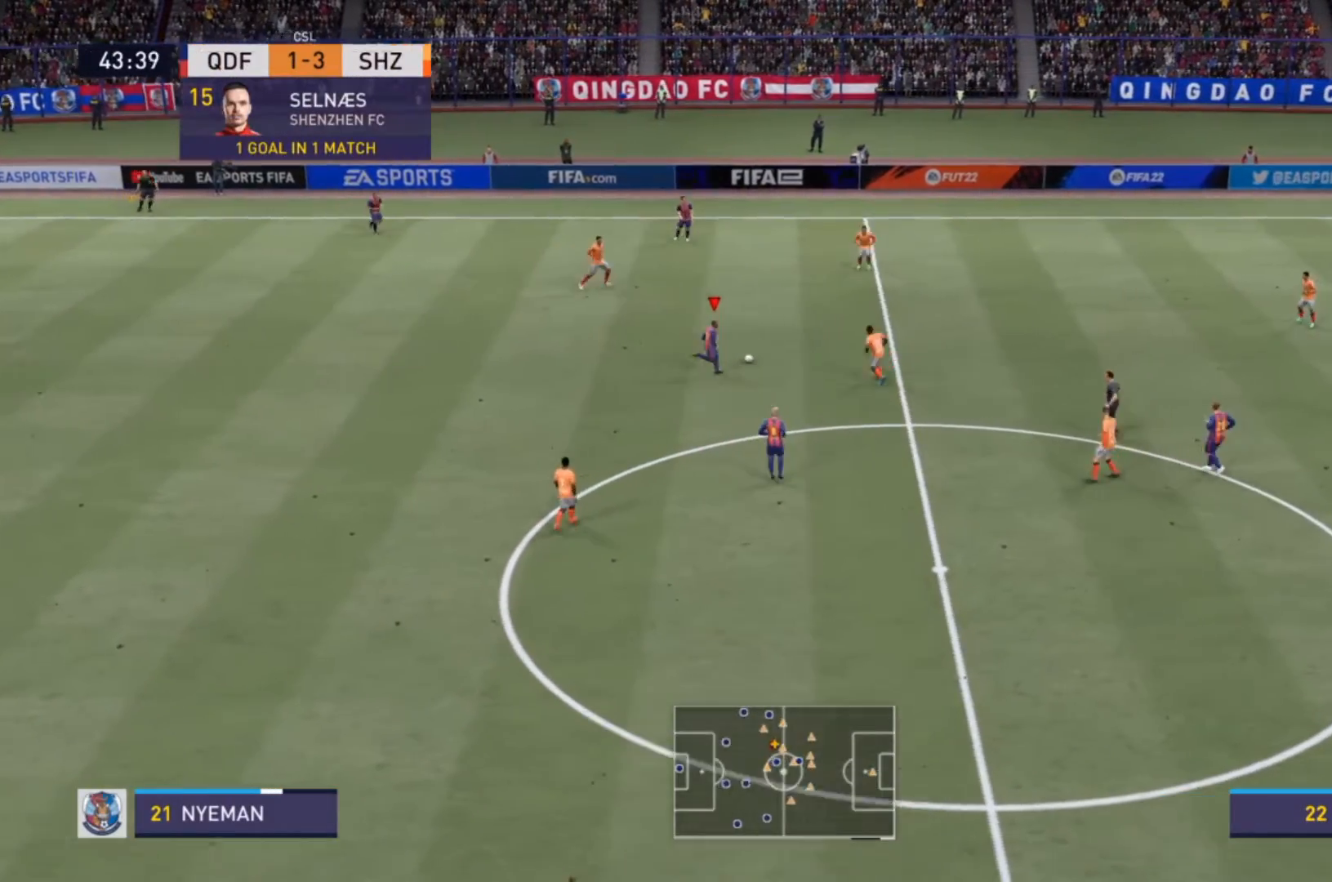
{"buttons": [], "left_stick": "down", "right_stick": "center", "events": [[33, "CROSS", "down"], [33, "left_stick", "down"], [167, "CROSS", "up"]]}
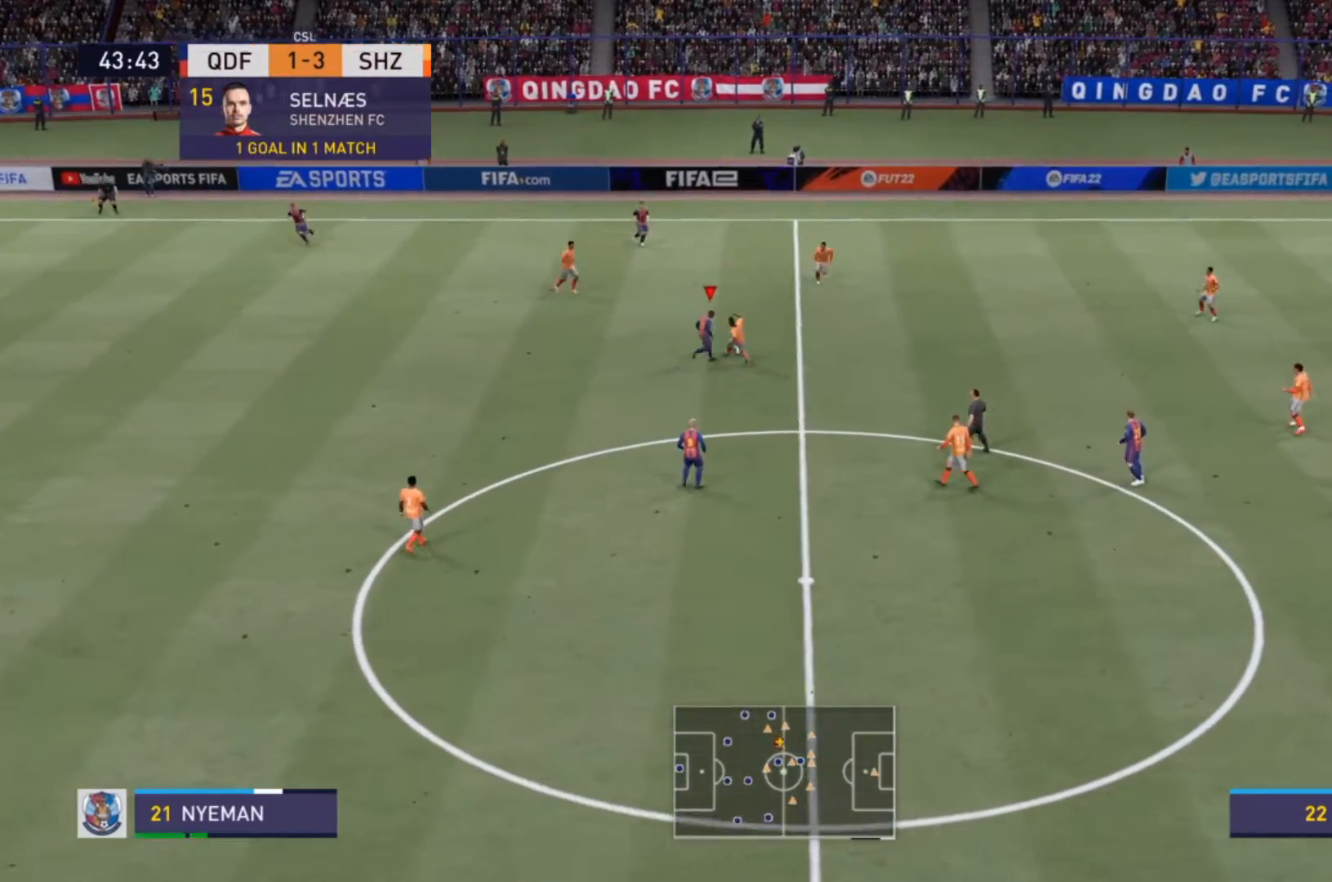
{"buttons": [], "left_stick": "left", "right_stick": "center", "events": [[300, "left_stick", "down-left"], [467, "left_stick", "left"]]}
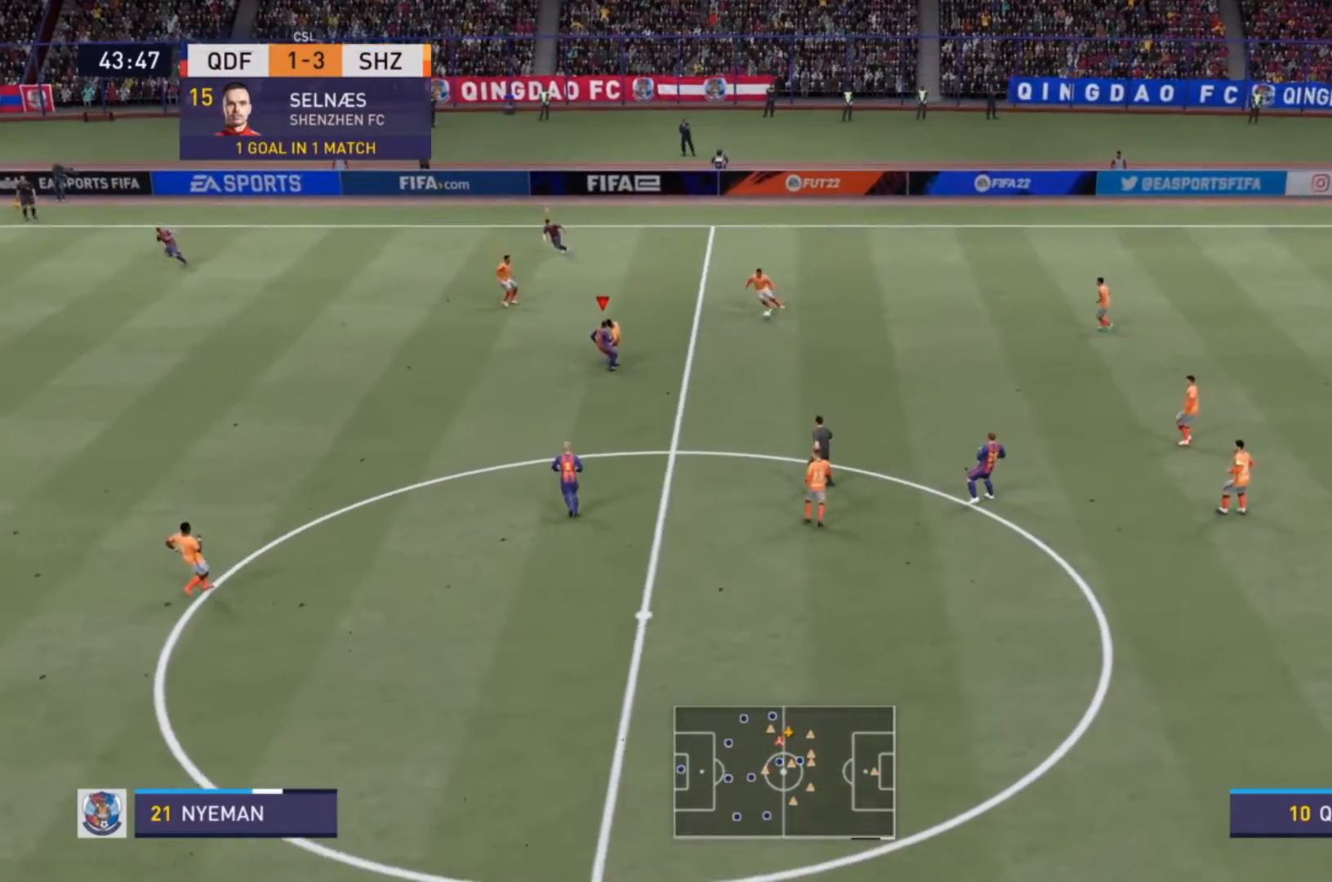
{"buttons": ["R2"], "left_stick": "up-left", "right_stick": "center", "events": [[33, "left_stick", "up-left"], [200, "R2", "down"]]}
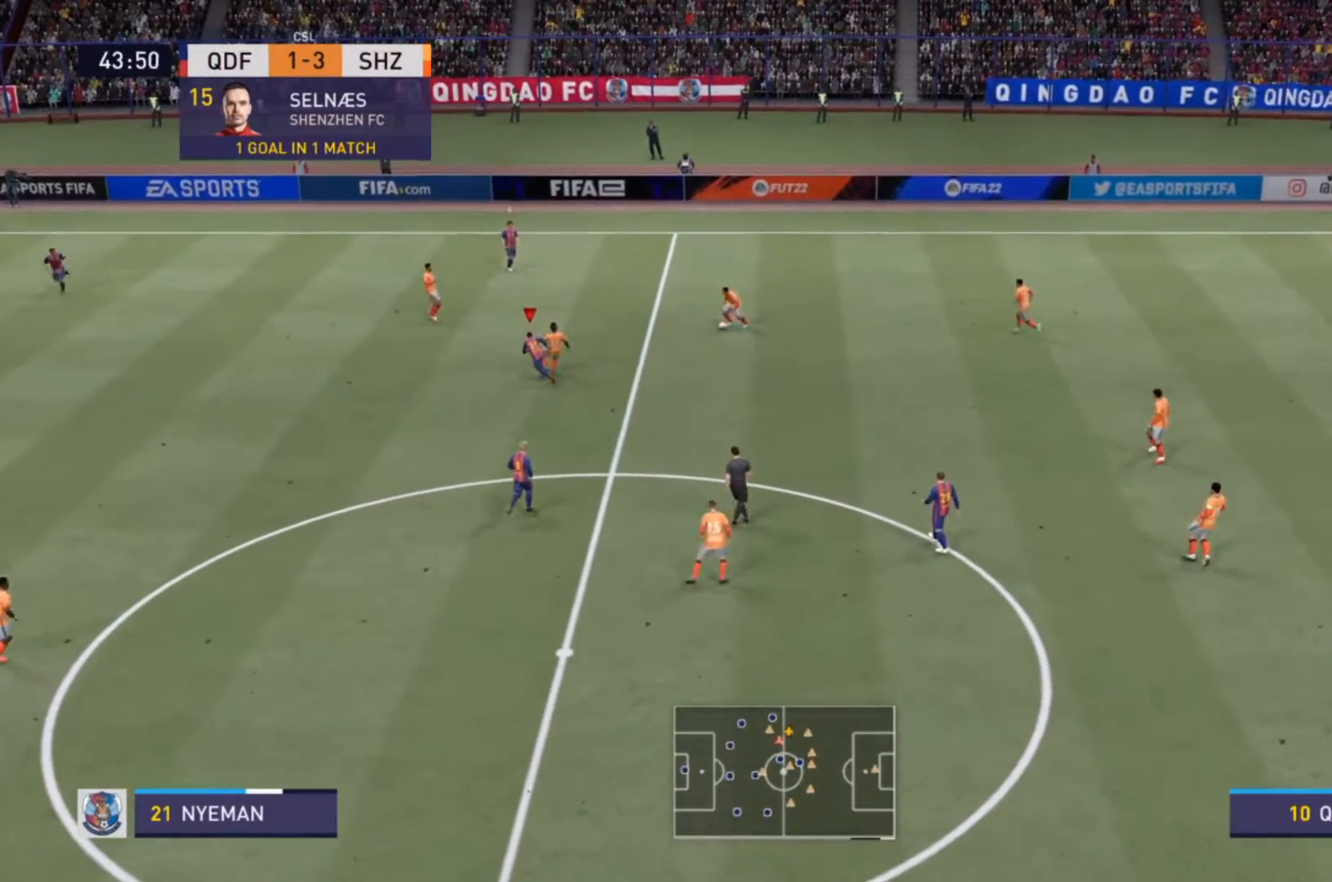
{"buttons": [], "left_stick": "up-left", "right_stick": "center", "events": [[467, "R2", "up"]]}